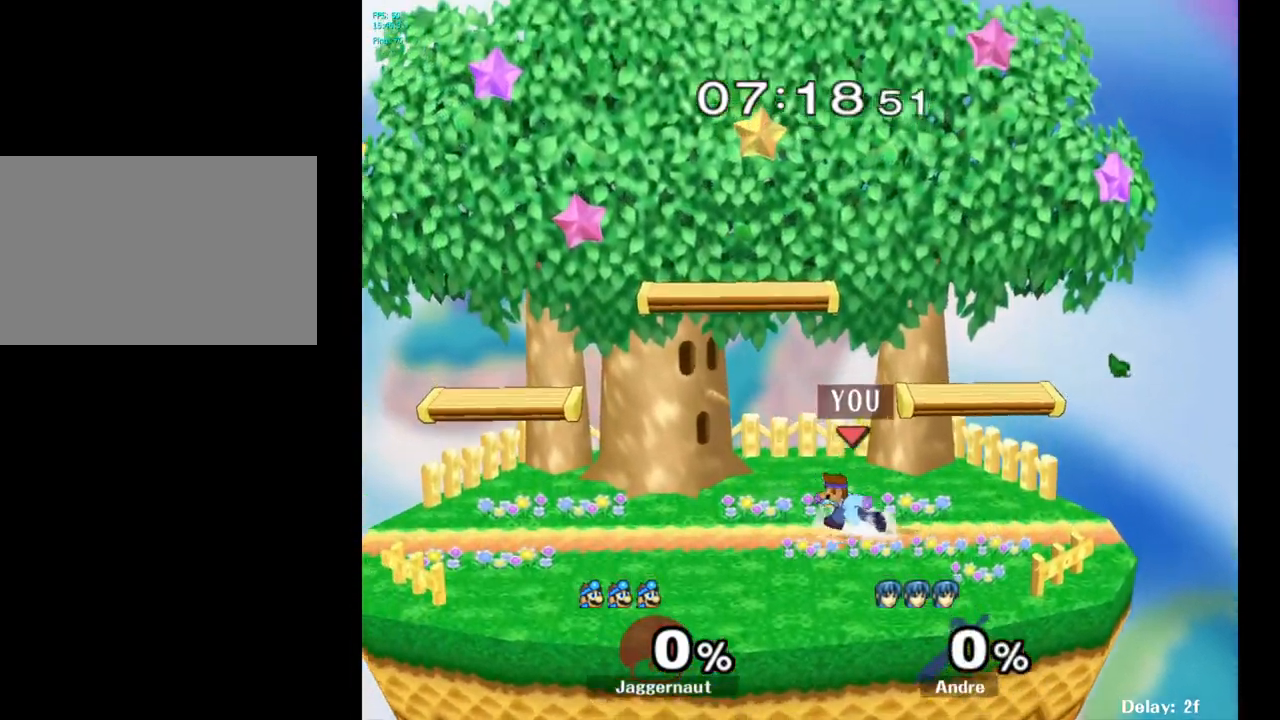
Gameplay with a controller (Nintendo layout); each line is a JSON object with the inputs held at the frame after it. "events" lists button and stick changes between this image and that frame as [ms after this image, input, new state], when the widget could be followed in between. Not read: L3 R3.
{"buttons": ["Y"], "left_stick": "right", "right_stick": "center", "events": [[50, "left_stick", "down-right"], [167, "left_stick", "up-left"], [250, "left_stick", "right"], [333, "left_stick", "left"], [383, "left_stick", "center"], [483, "left_stick", "right"], [500, "Y", "down"]]}
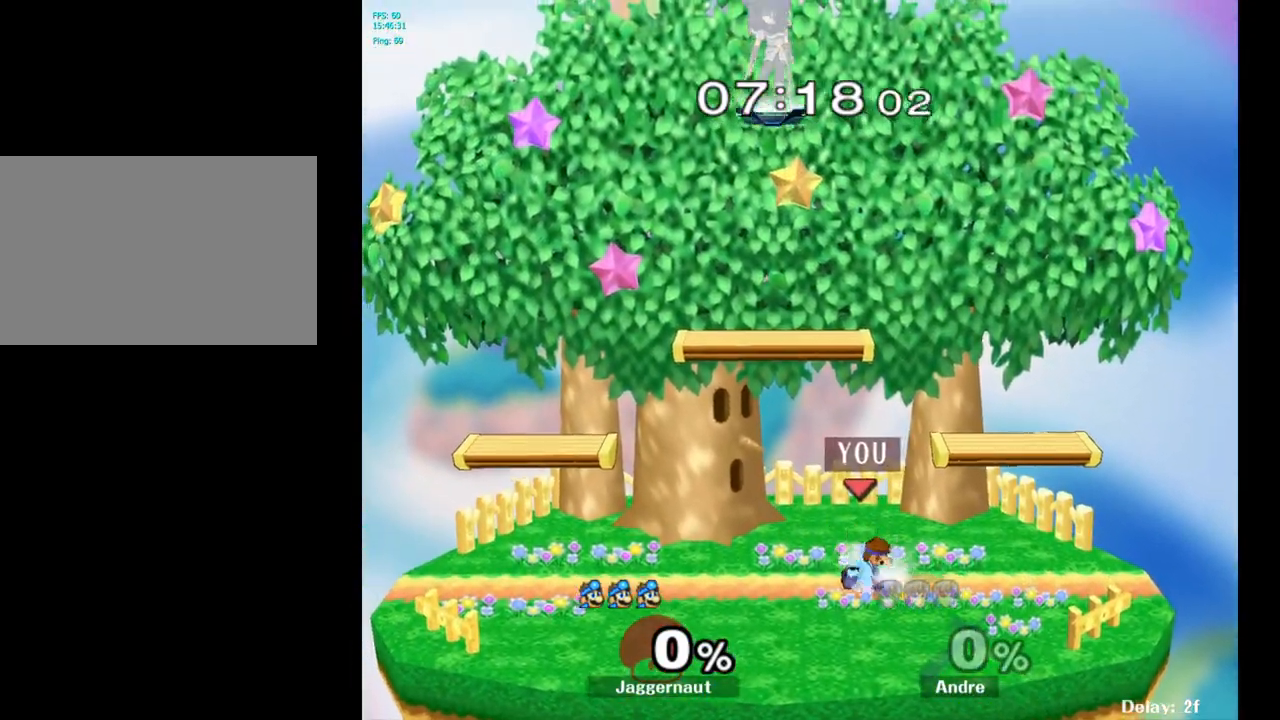
{"buttons": ["R1"], "left_stick": "down-right", "right_stick": "center", "events": [[100, "Y", "up"], [183, "Y", "down"], [217, "left_stick", "down-right"], [383, "R1", "down"], [483, "Y", "up"]]}
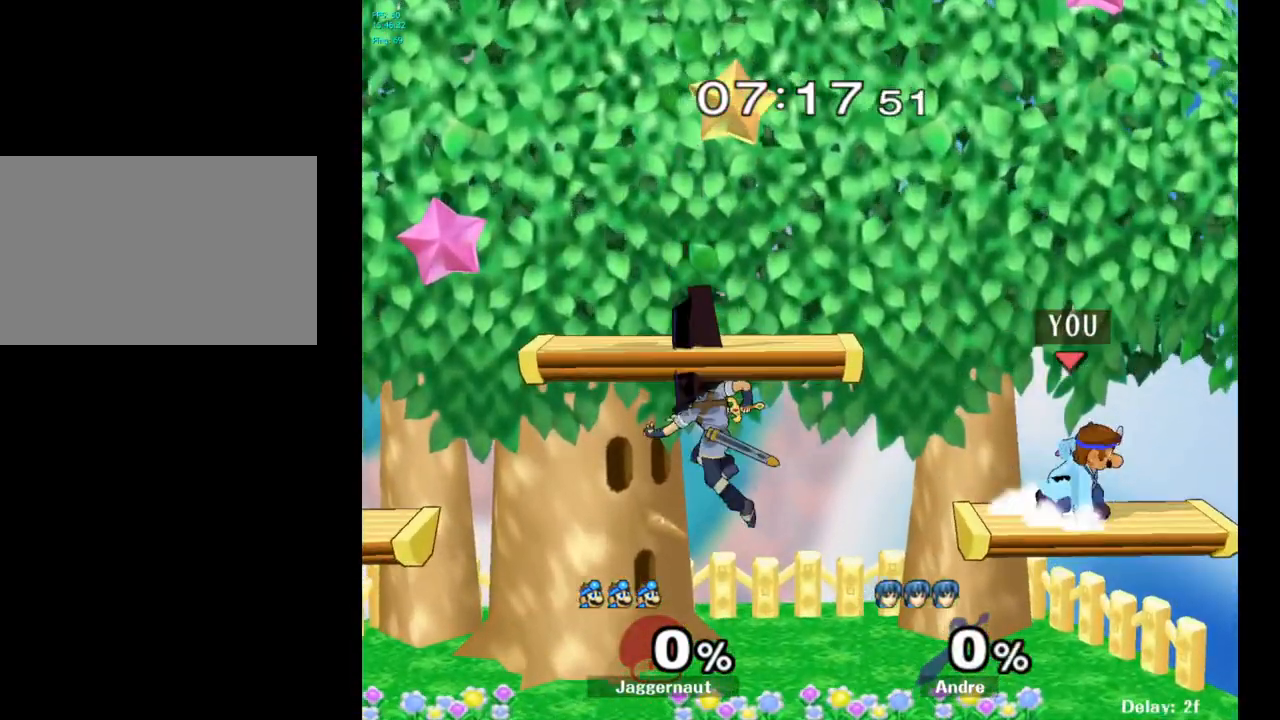
{"buttons": ["Y"], "left_stick": "left", "right_stick": "center", "events": [[50, "R1", "up"], [50, "left_stick", "center"], [167, "left_stick", "right"], [283, "left_stick", "left"], [383, "Y", "down"]]}
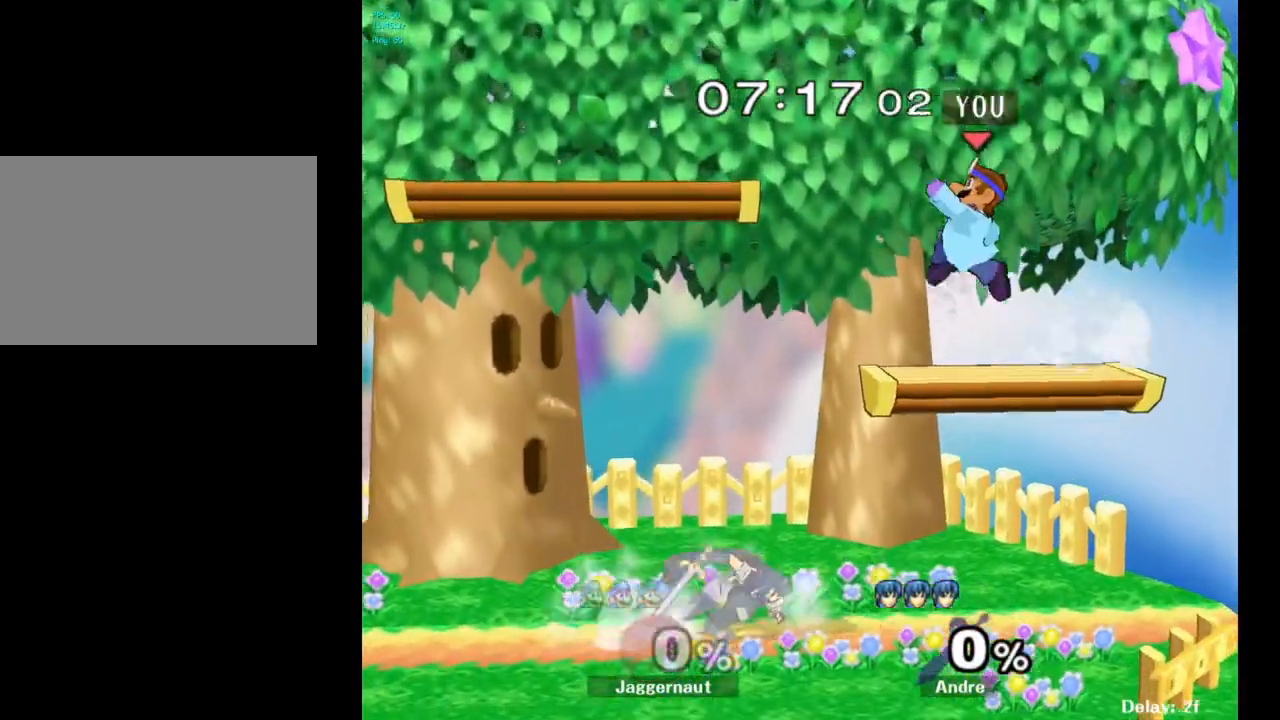
{"buttons": ["R1"], "left_stick": "left", "right_stick": "center", "events": [[217, "left_stick", "down-left"], [283, "R1", "down"], [417, "left_stick", "left"], [467, "Y", "up"]]}
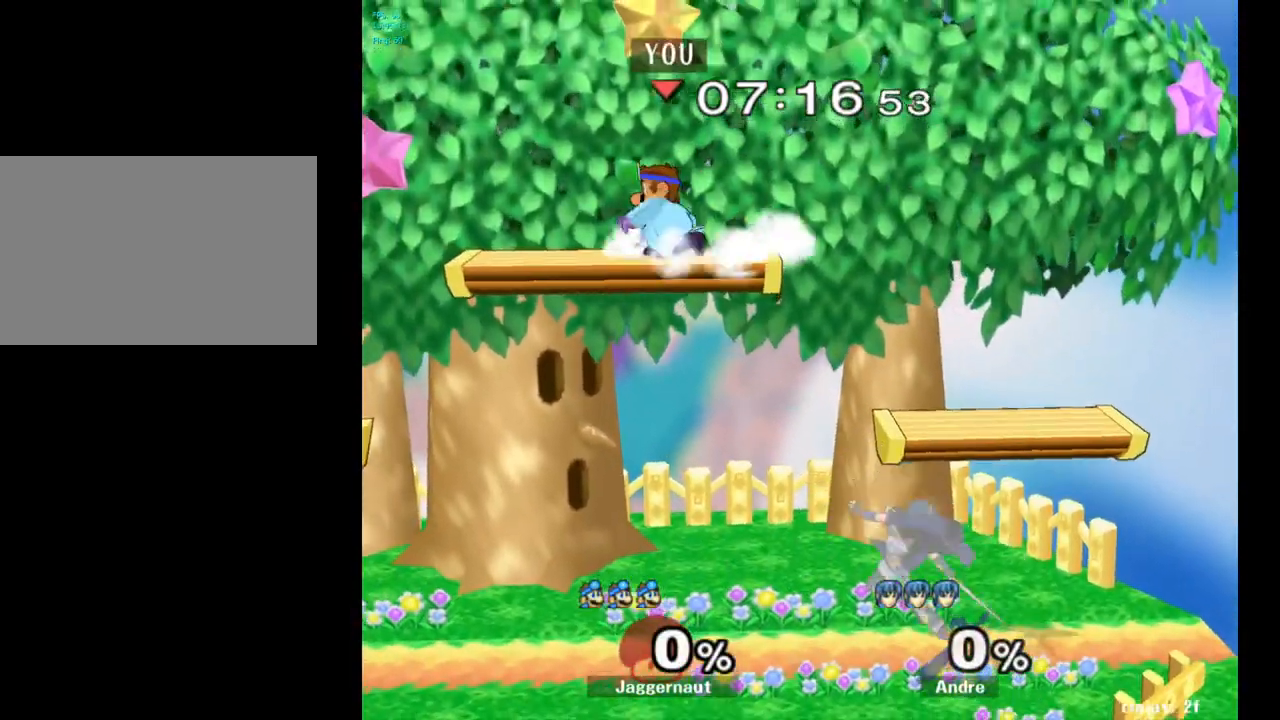
{"buttons": ["Y", "R1"], "left_stick": "right", "right_stick": "center", "events": [[317, "Y", "down"], [433, "left_stick", "right"]]}
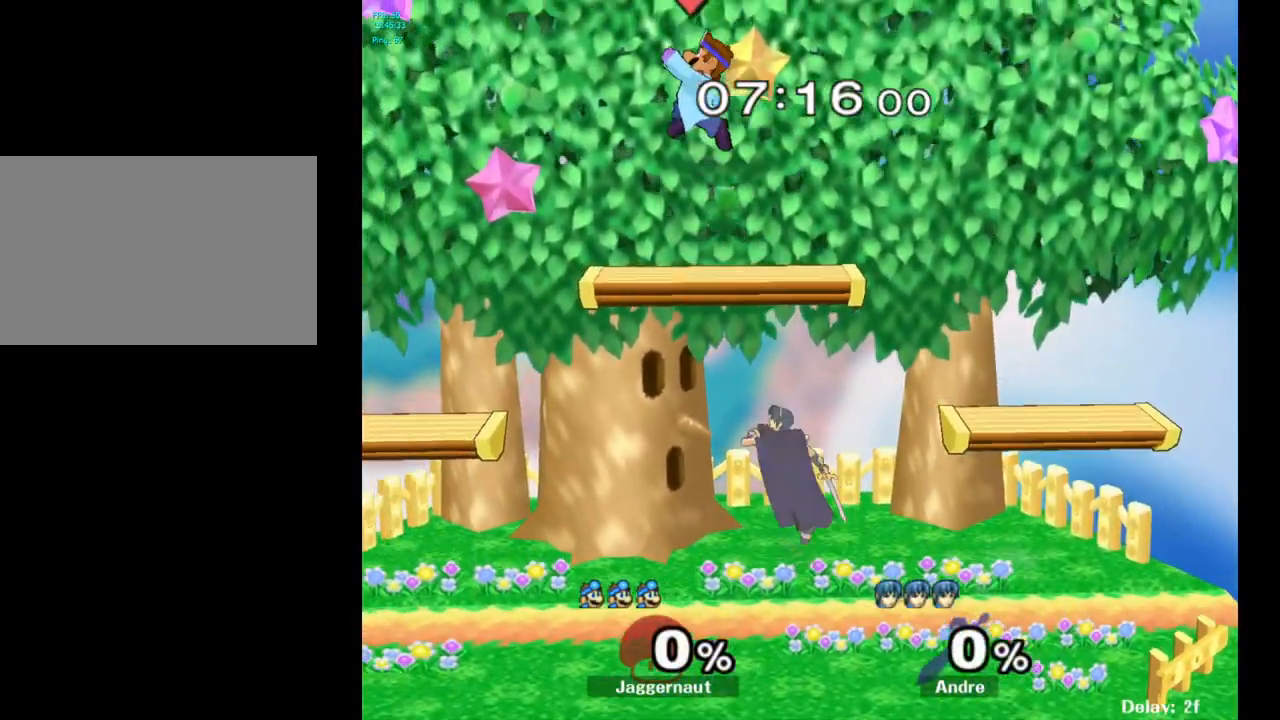
{"buttons": [], "left_stick": "center", "right_stick": "center", "events": [[33, "R1", "up"], [50, "Y", "up"], [317, "left_stick", "center"]]}
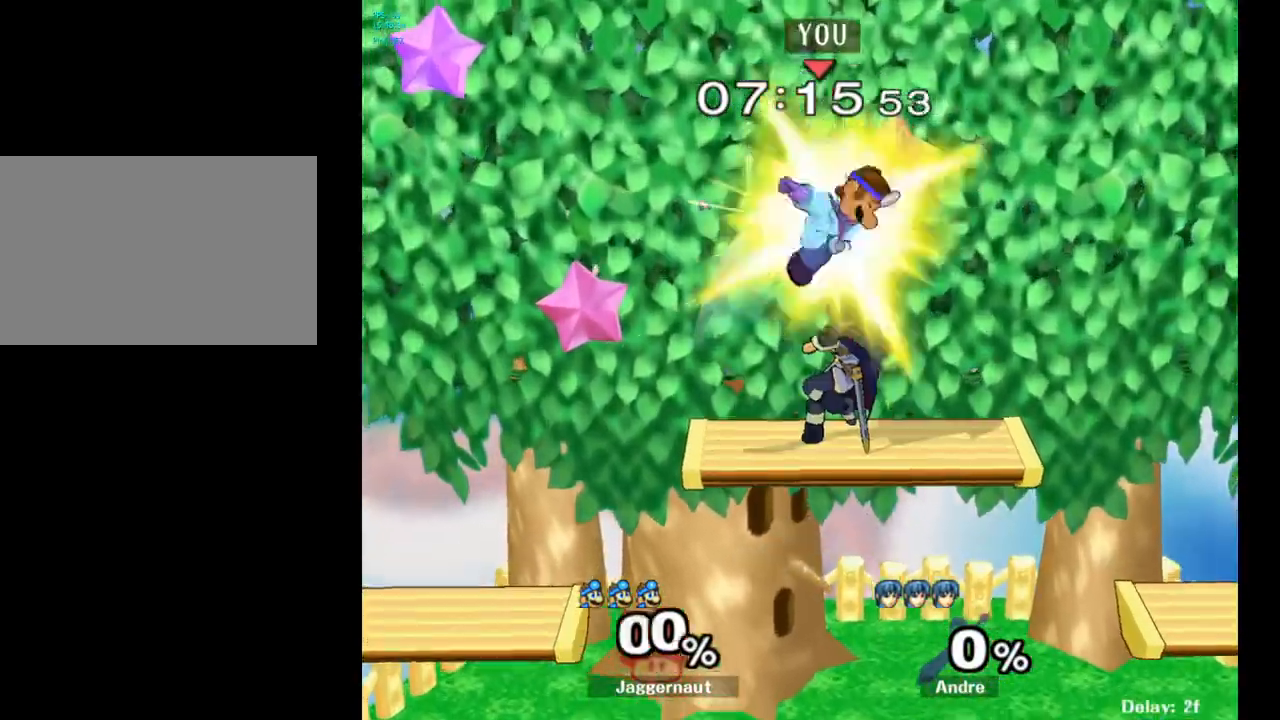
{"buttons": ["Y"], "left_stick": "center", "right_stick": "center", "events": [[33, "Y", "down"], [100, "left_stick", "up-right"], [233, "Y", "up"], [367, "left_stick", "center"], [467, "Y", "down"]]}
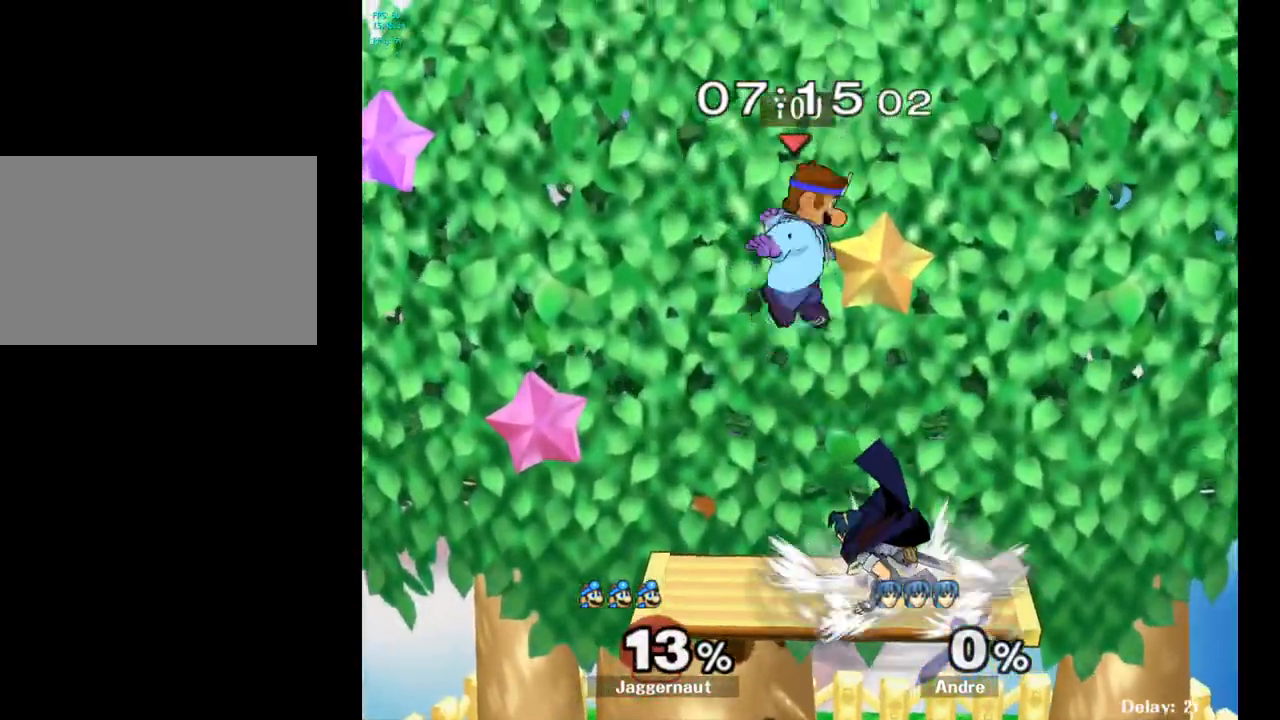
{"buttons": [], "left_stick": "center", "right_stick": "center", "events": [[50, "Y", "up"], [50, "left_stick", "up"], [100, "Y", "down"], [183, "left_stick", "up-right"], [250, "Y", "up"], [433, "left_stick", "center"]]}
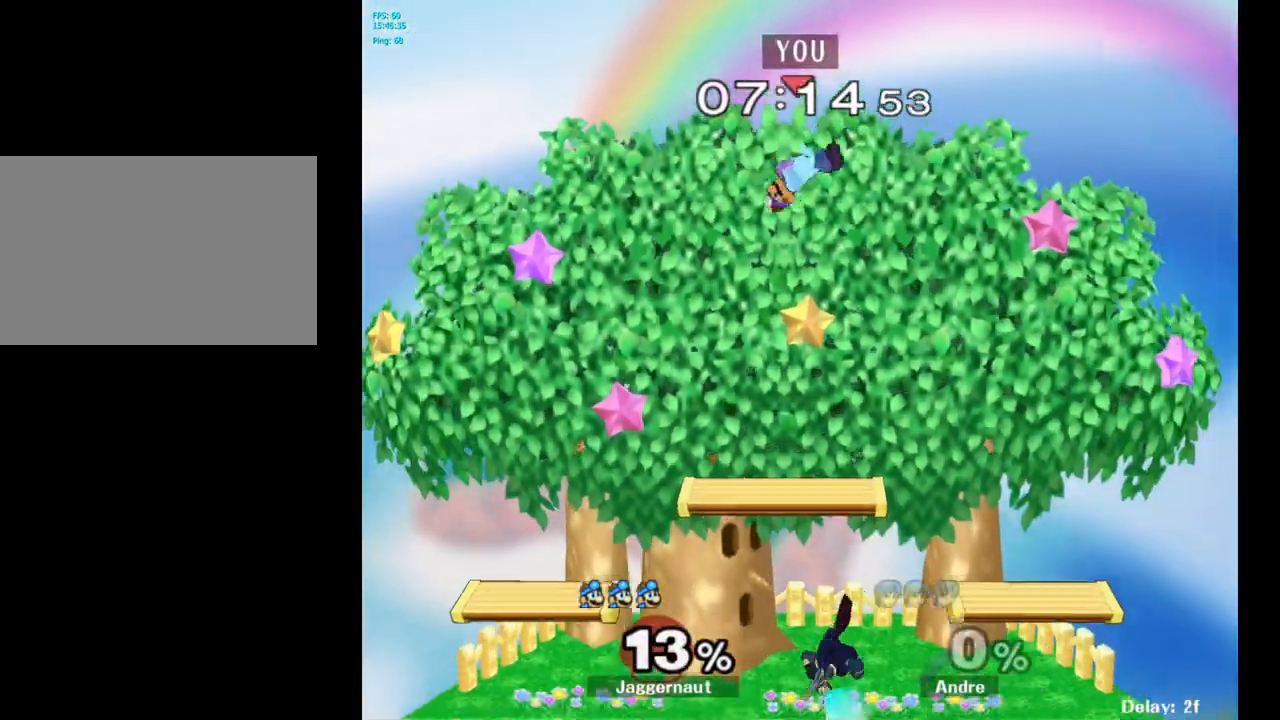
{"buttons": [], "left_stick": "left", "right_stick": "center", "events": [[17, "left_stick", "up-right"], [167, "left_stick", "up-left"], [250, "left_stick", "right"], [467, "left_stick", "left"]]}
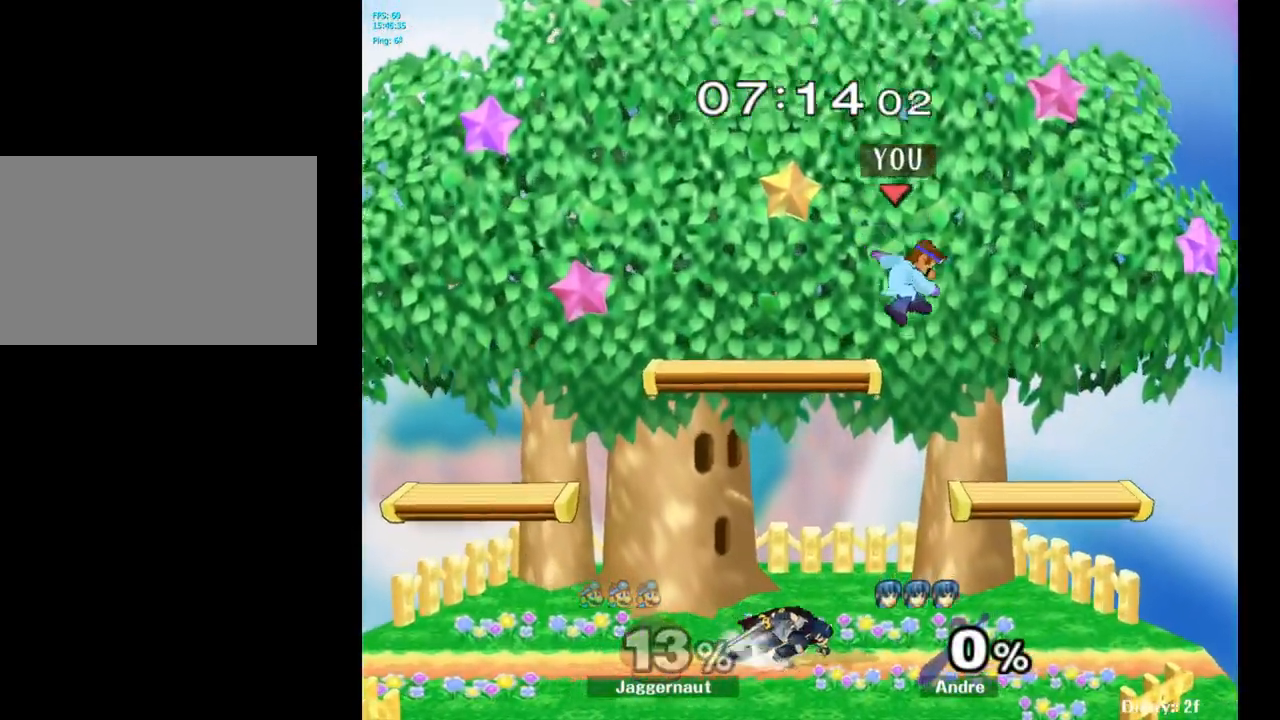
{"buttons": [], "left_stick": "left", "right_stick": "center", "events": [[33, "R1", "down"], [267, "R1", "up"]]}
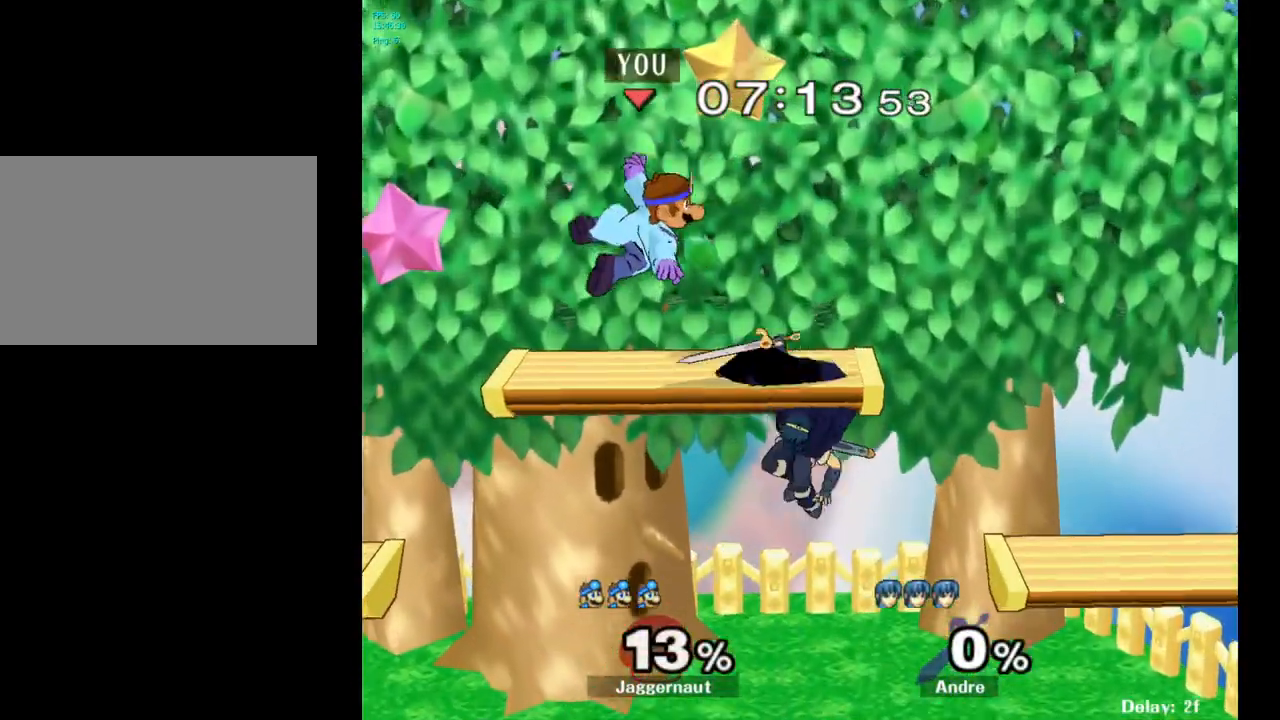
{"buttons": [], "left_stick": "right", "right_stick": "center", "events": [[400, "left_stick", "center"], [500, "left_stick", "right"]]}
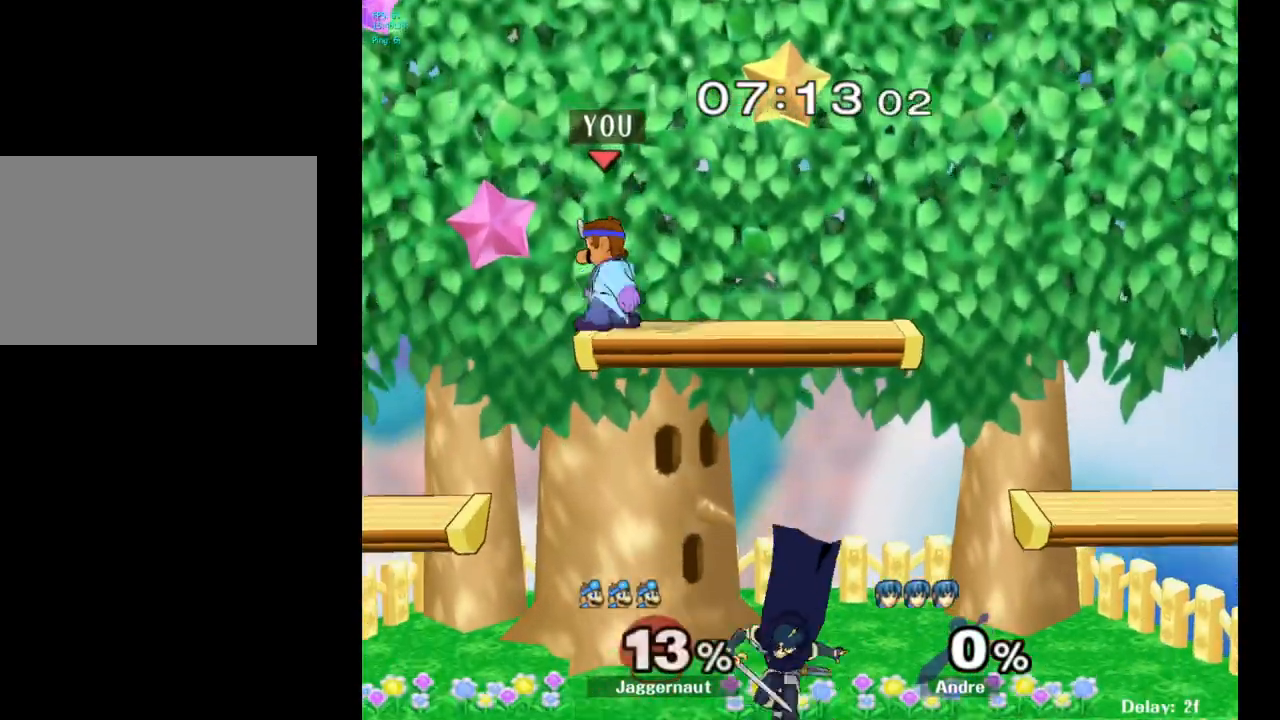
{"buttons": ["R1"], "left_stick": "right", "right_stick": "center", "events": [[200, "R1", "down"]]}
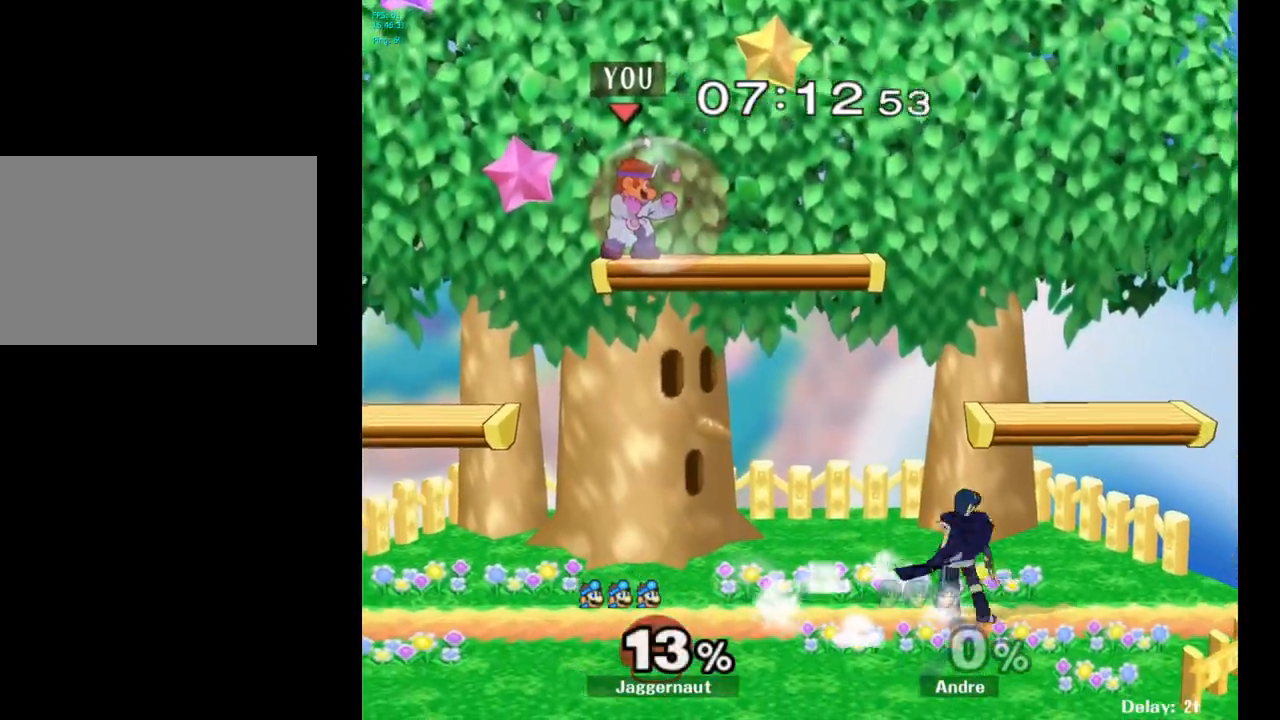
{"buttons": [], "left_stick": "right", "right_stick": "center", "events": [[83, "left_stick", "down"], [183, "left_stick", "right"], [217, "R1", "up"], [283, "right_stick", "right"], [350, "right_stick", "center"]]}
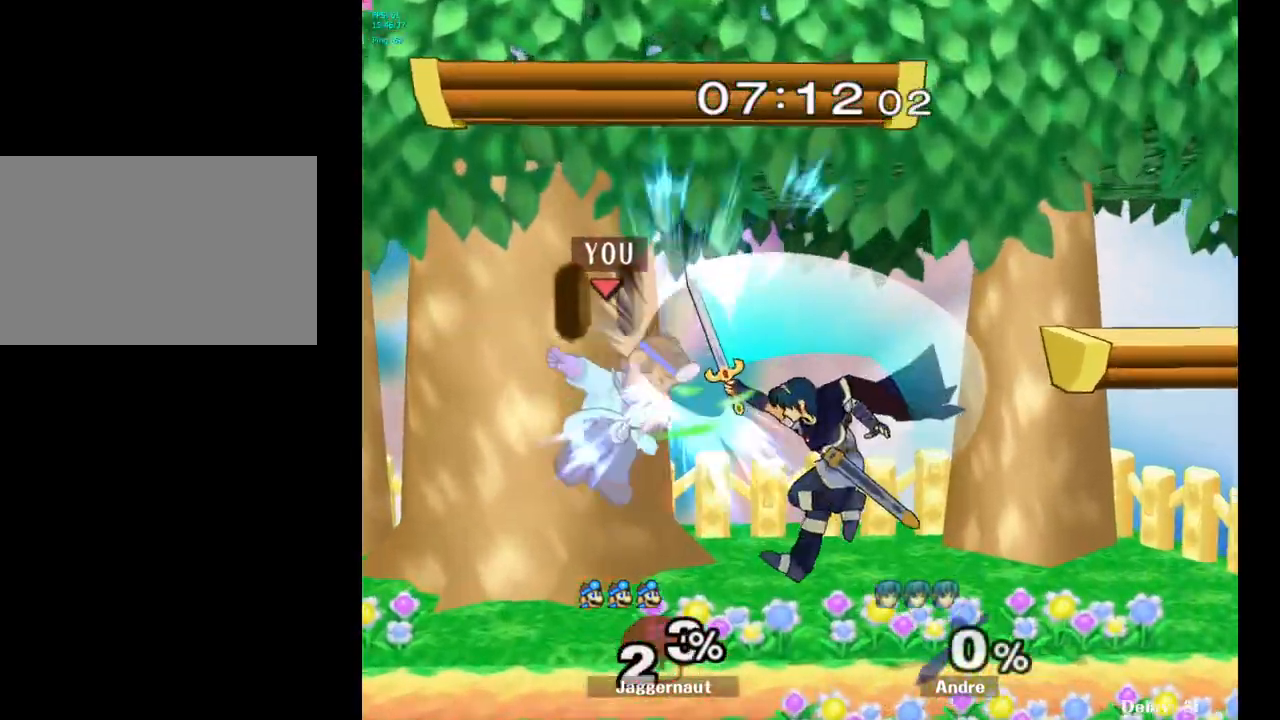
{"buttons": [], "left_stick": "center", "right_stick": "center", "events": [[150, "R1", "down"], [150, "left_stick", "down"], [317, "R1", "up"], [317, "left_stick", "center"]]}
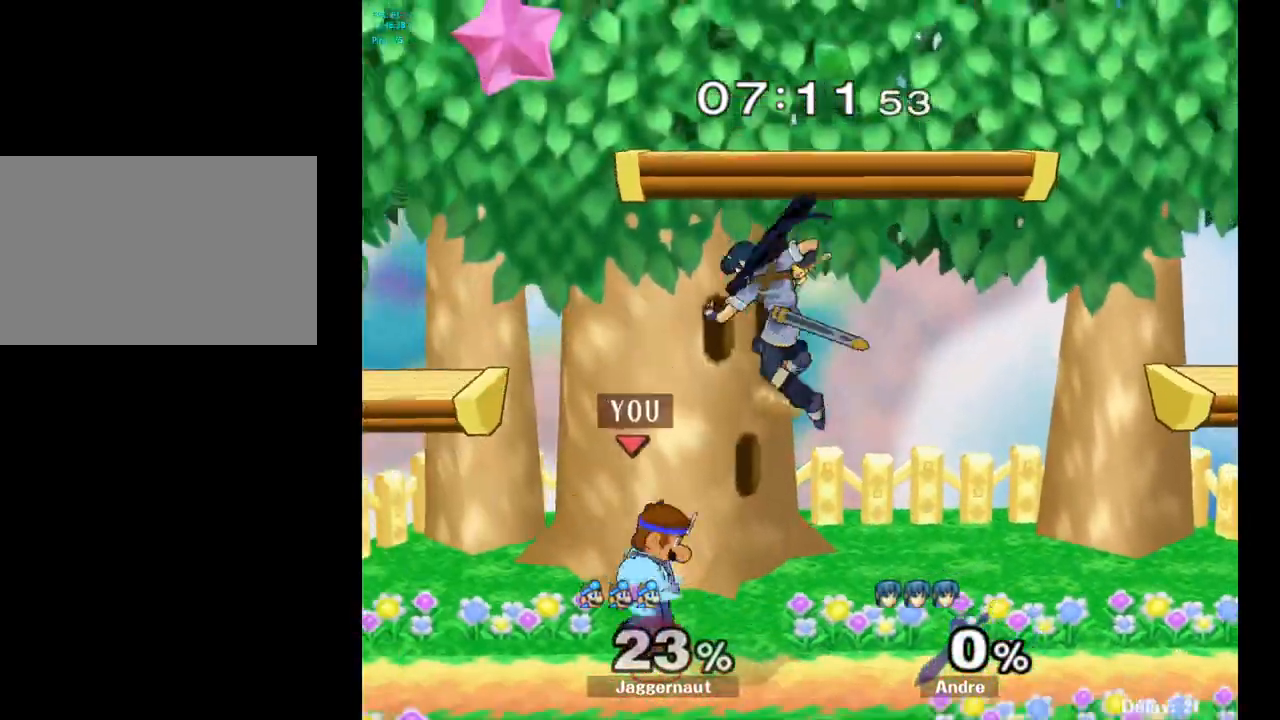
{"buttons": [], "left_stick": "center", "right_stick": "center", "events": [[200, "A", "down"], [333, "A", "up"]]}
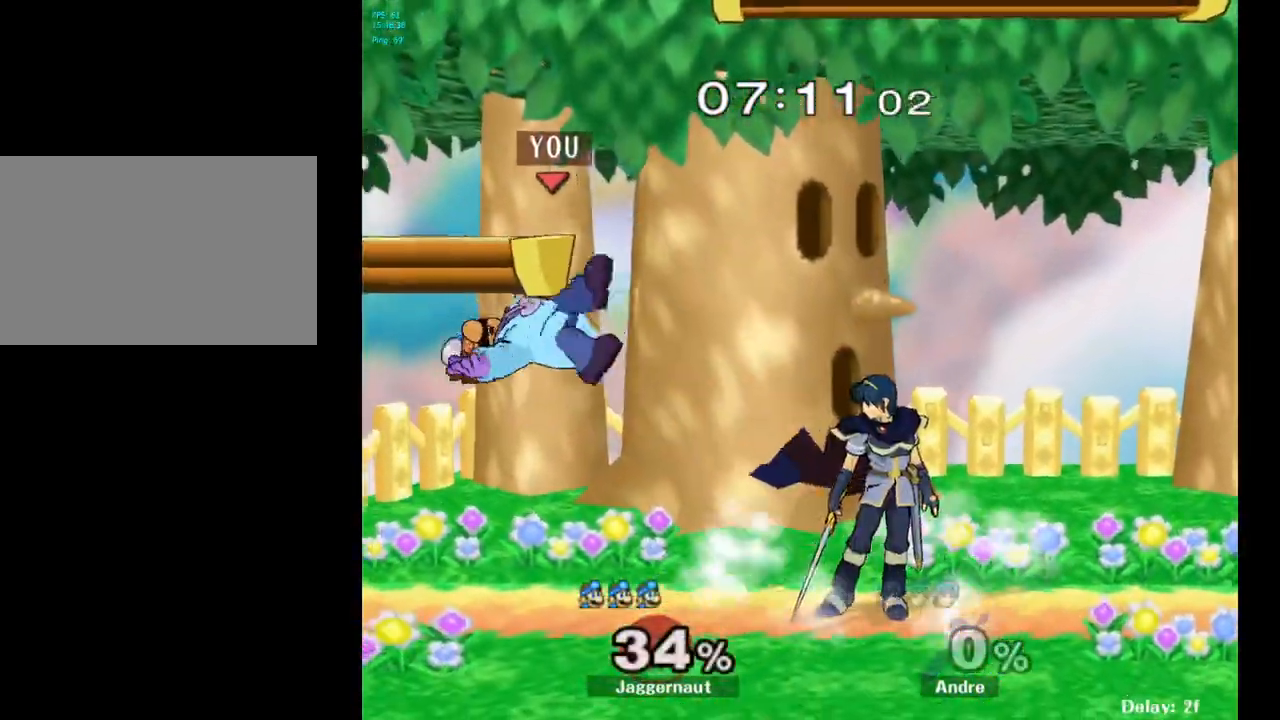
{"buttons": [], "left_stick": "right", "right_stick": "center", "events": [[250, "Y", "down"], [250, "left_stick", "right"], [483, "Y", "up"]]}
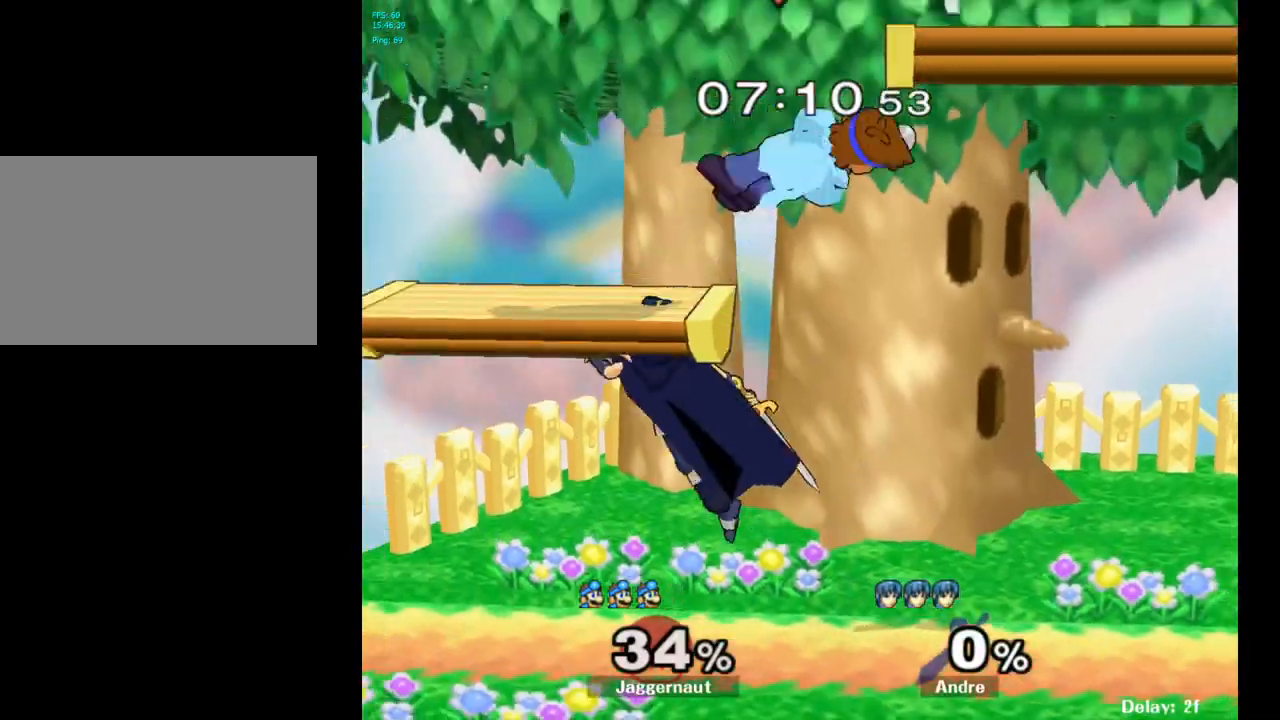
{"buttons": [], "left_stick": "left", "right_stick": "left", "events": [[100, "left_stick", "center"], [200, "left_stick", "left"], [417, "right_stick", "left"]]}
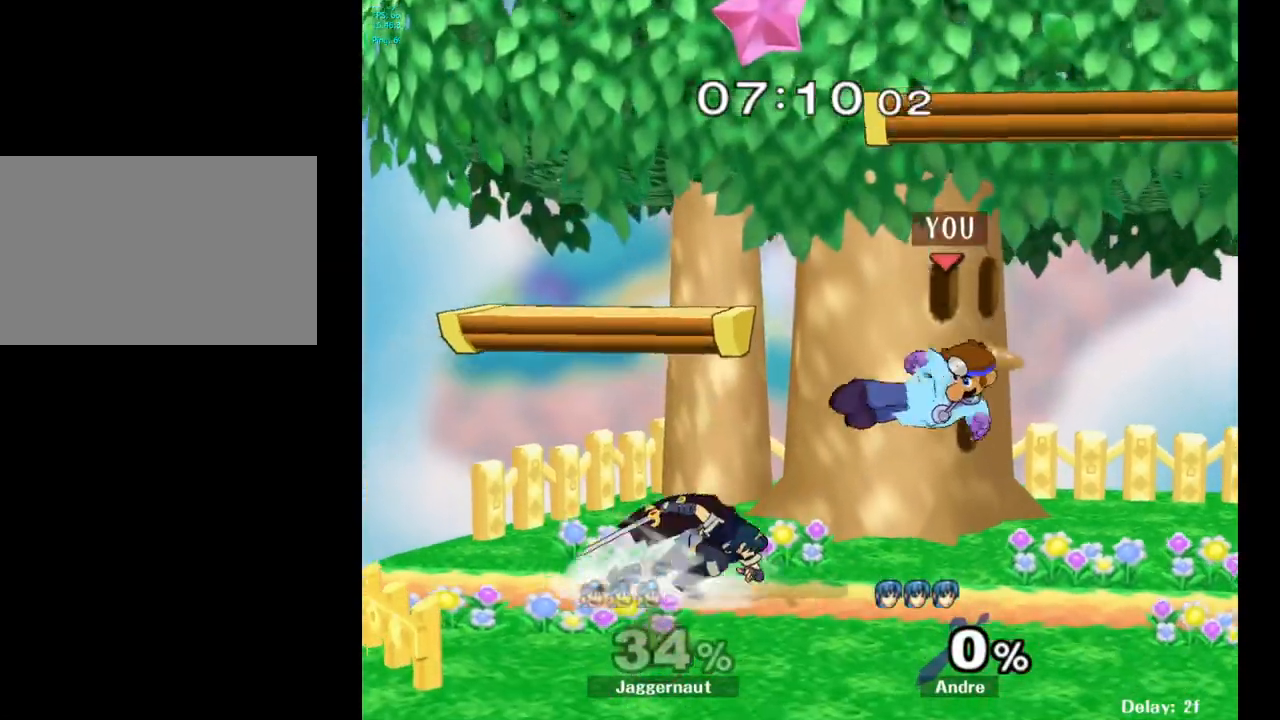
{"buttons": ["R1"], "left_stick": "center", "right_stick": "center", "events": [[83, "right_stick", "center"], [217, "R1", "down"], [283, "left_stick", "center"]]}
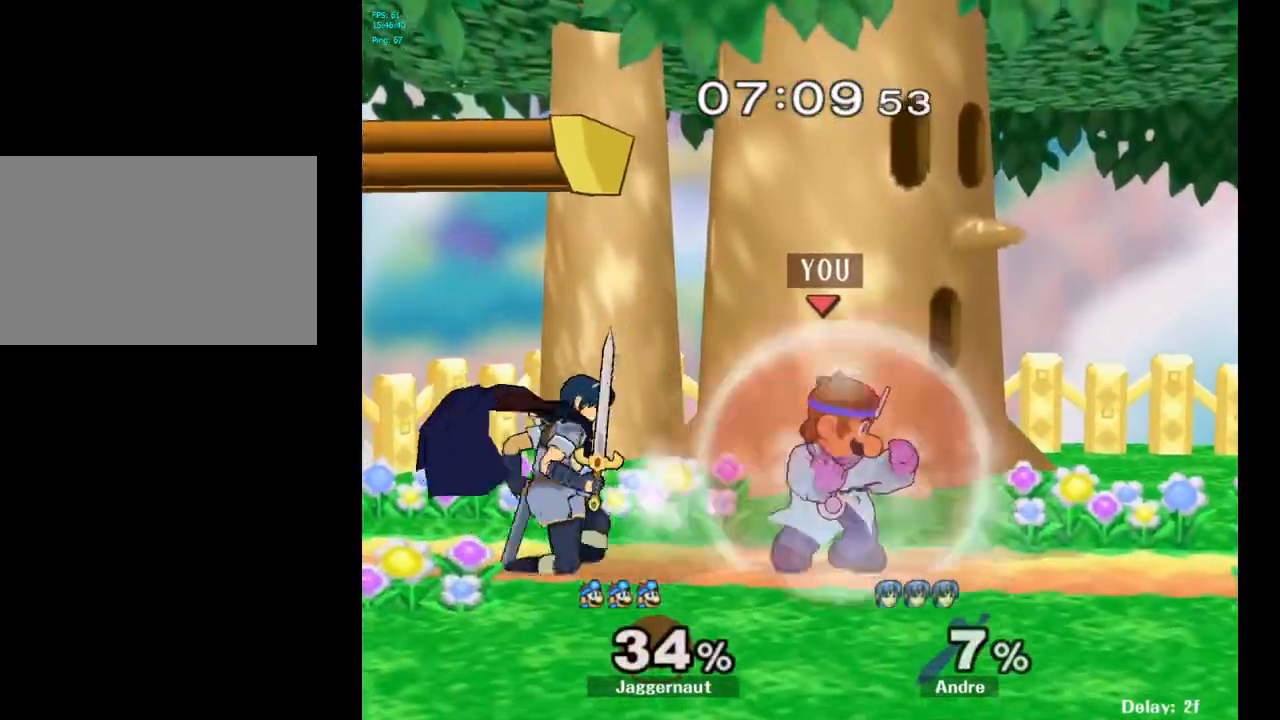
{"buttons": [], "left_stick": "center", "right_stick": "center", "events": [[83, "left_stick", "right"], [300, "R1", "up"], [333, "left_stick", "center"]]}
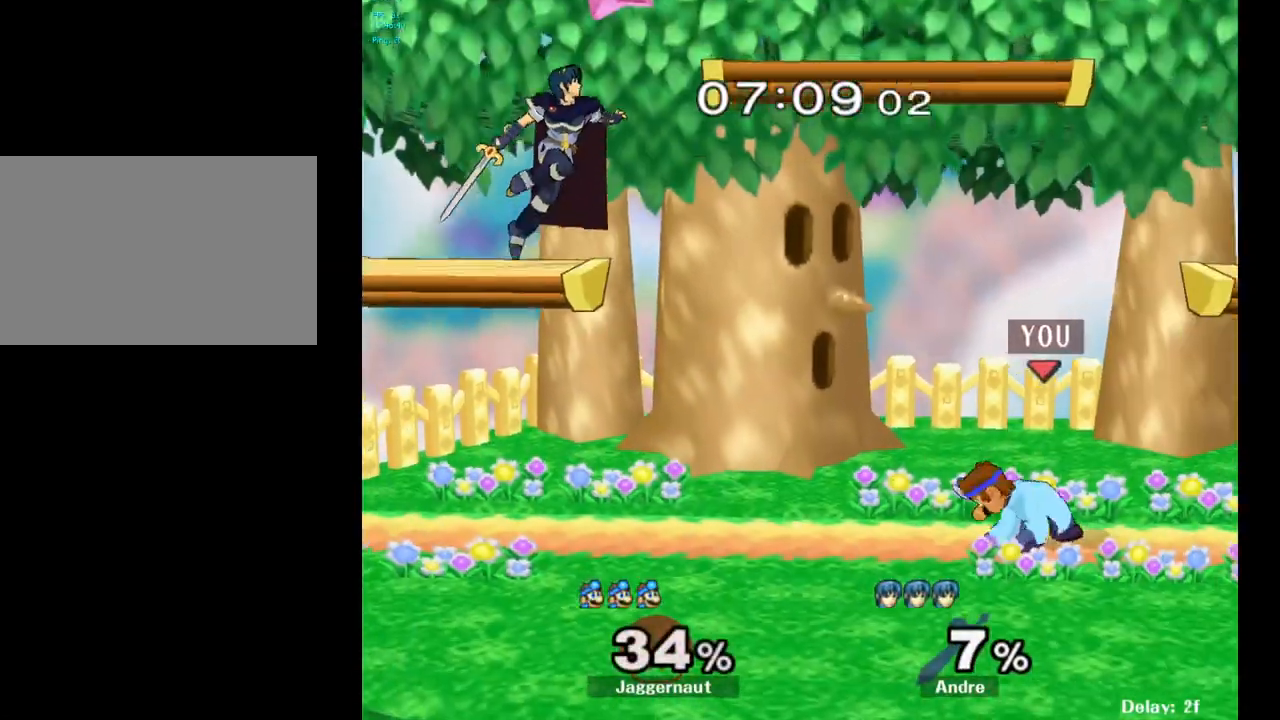
{"buttons": ["A"], "left_stick": "right", "right_stick": "center", "events": [[100, "left_stick", "left"], [183, "Y", "down"], [250, "left_stick", "center"], [300, "A", "down"], [433, "Y", "up"], [467, "left_stick", "right"]]}
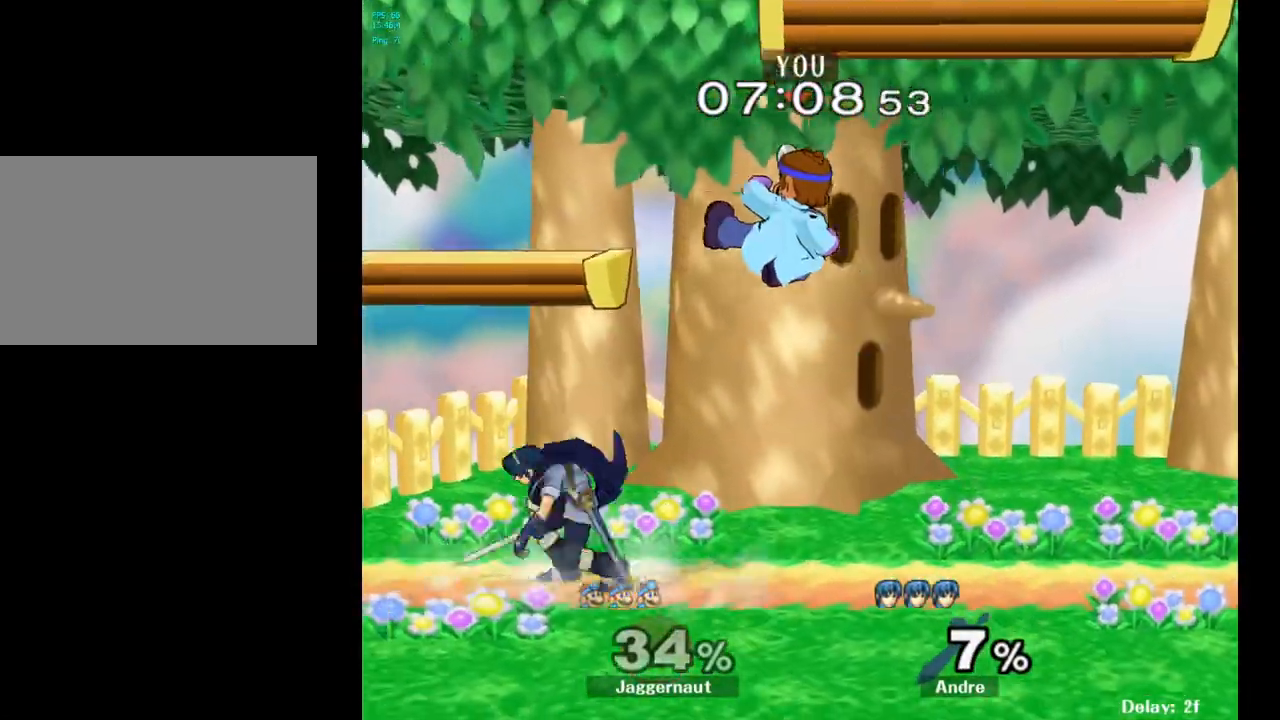
{"buttons": ["Y"], "left_stick": "right", "right_stick": "center", "events": [[50, "A", "up"], [500, "Y", "down"]]}
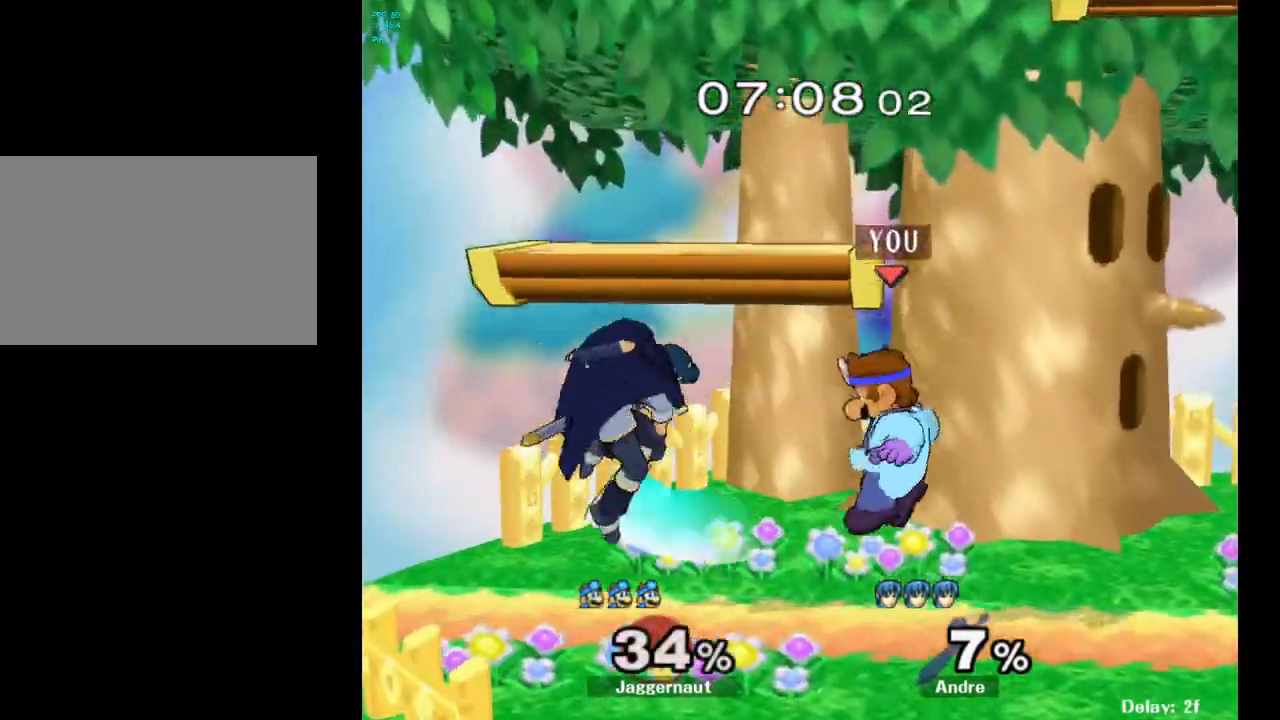
{"buttons": [], "left_stick": "center", "right_stick": "center", "events": [[33, "Y", "up"], [100, "Y", "down"], [250, "Y", "up"], [333, "left_stick", "center"]]}
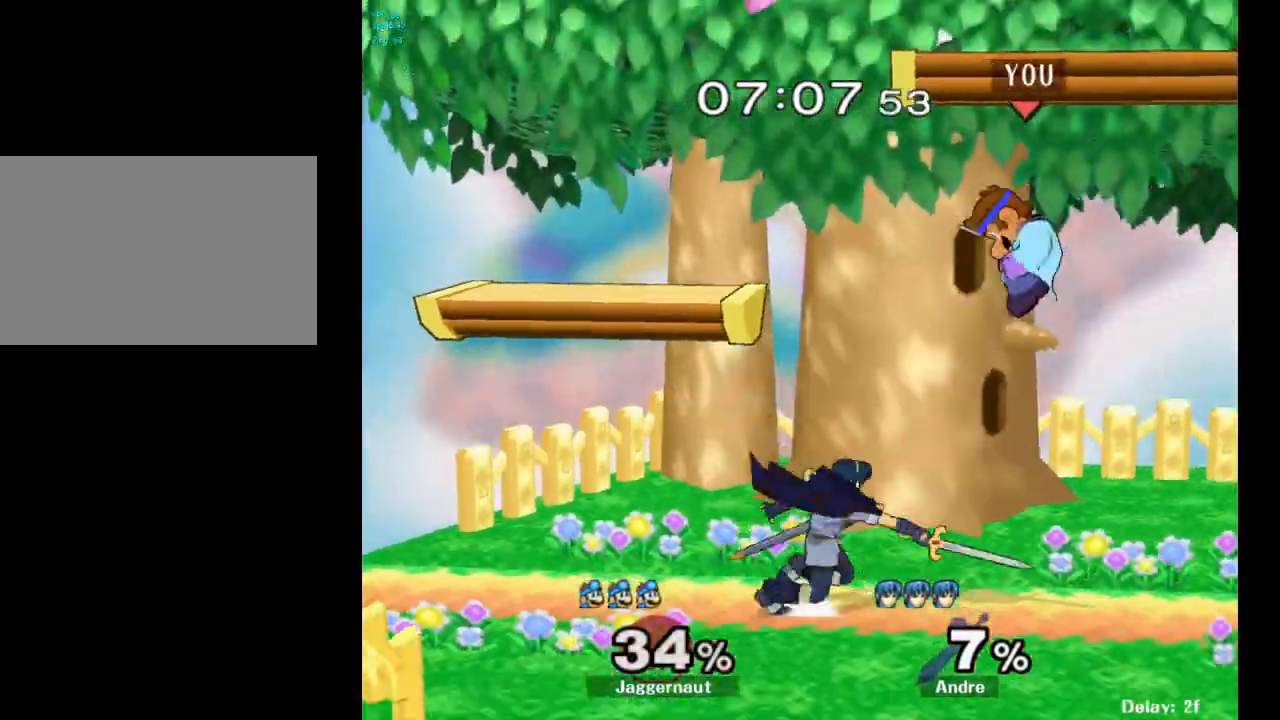
{"buttons": ["R1"], "left_stick": "down-left", "right_stick": "center", "events": [[100, "left_stick", "left"], [100, "right_stick", "left"], [167, "right_stick", "center"], [317, "left_stick", "down-left"], [383, "R1", "down"]]}
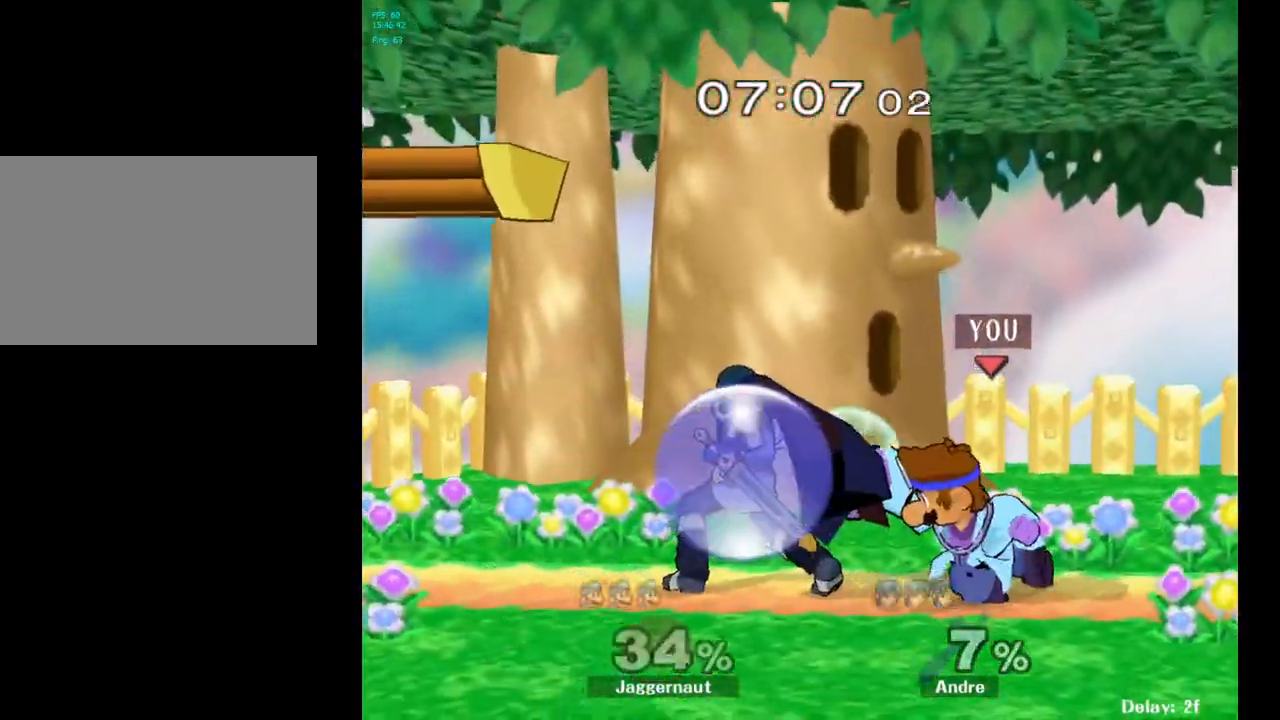
{"buttons": ["R1"], "left_stick": "right", "right_stick": "center", "events": [[150, "left_stick", "center"], [300, "left_stick", "right"]]}
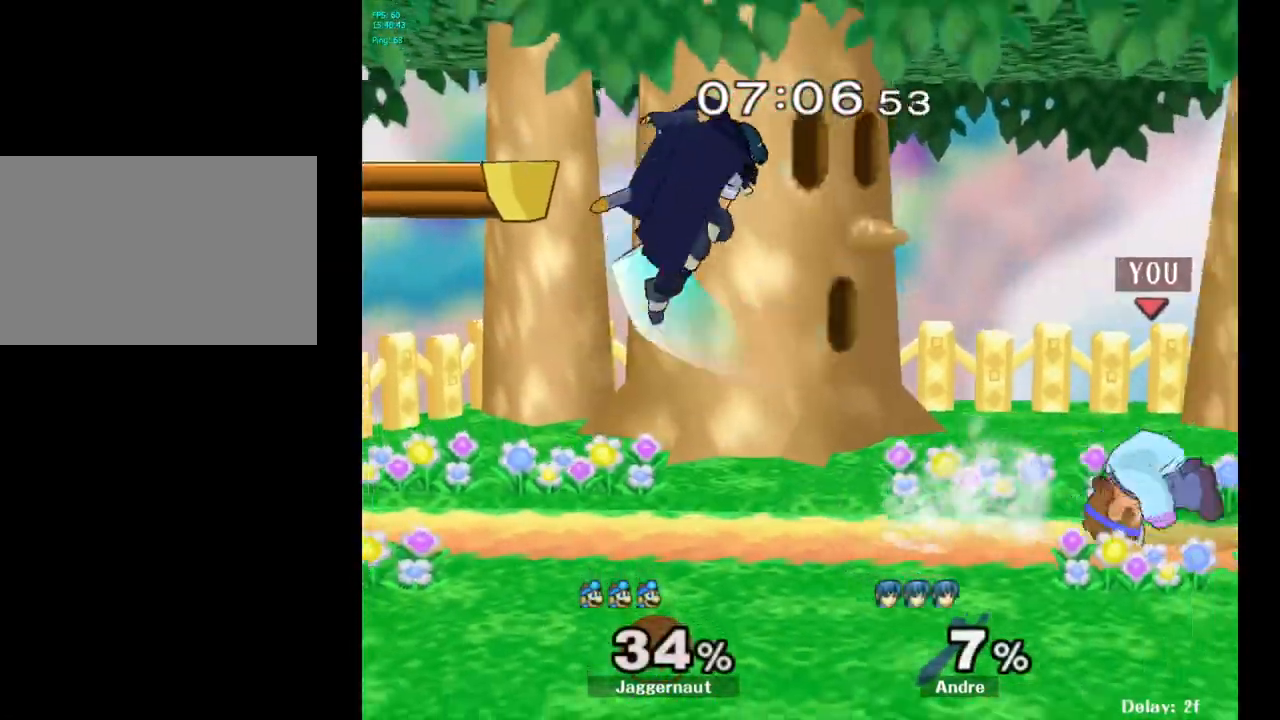
{"buttons": ["A", "Y"], "left_stick": "center", "right_stick": "center", "events": [[50, "R1", "up"], [67, "left_stick", "center"], [283, "left_stick", "left"], [333, "Y", "down"], [417, "A", "down"], [417, "left_stick", "center"]]}
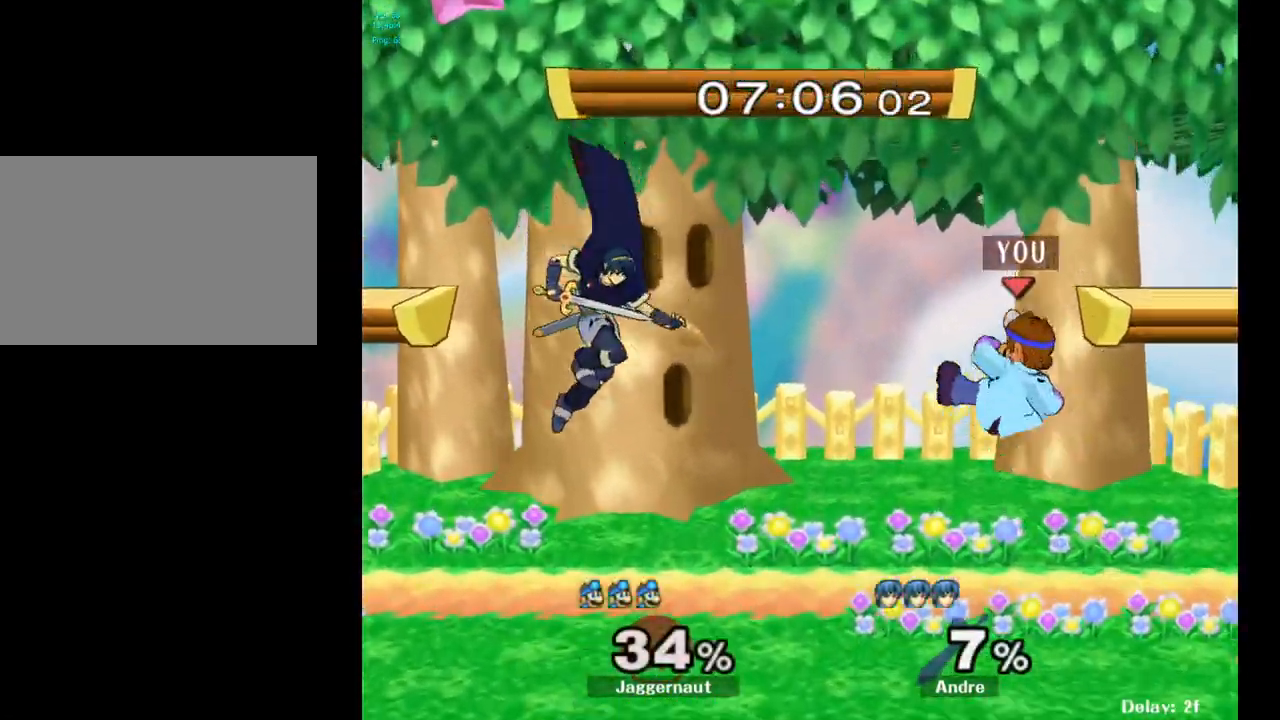
{"buttons": [], "left_stick": "right", "right_stick": "center", "events": [[17, "Y", "up"], [100, "left_stick", "right"], [167, "A", "up"]]}
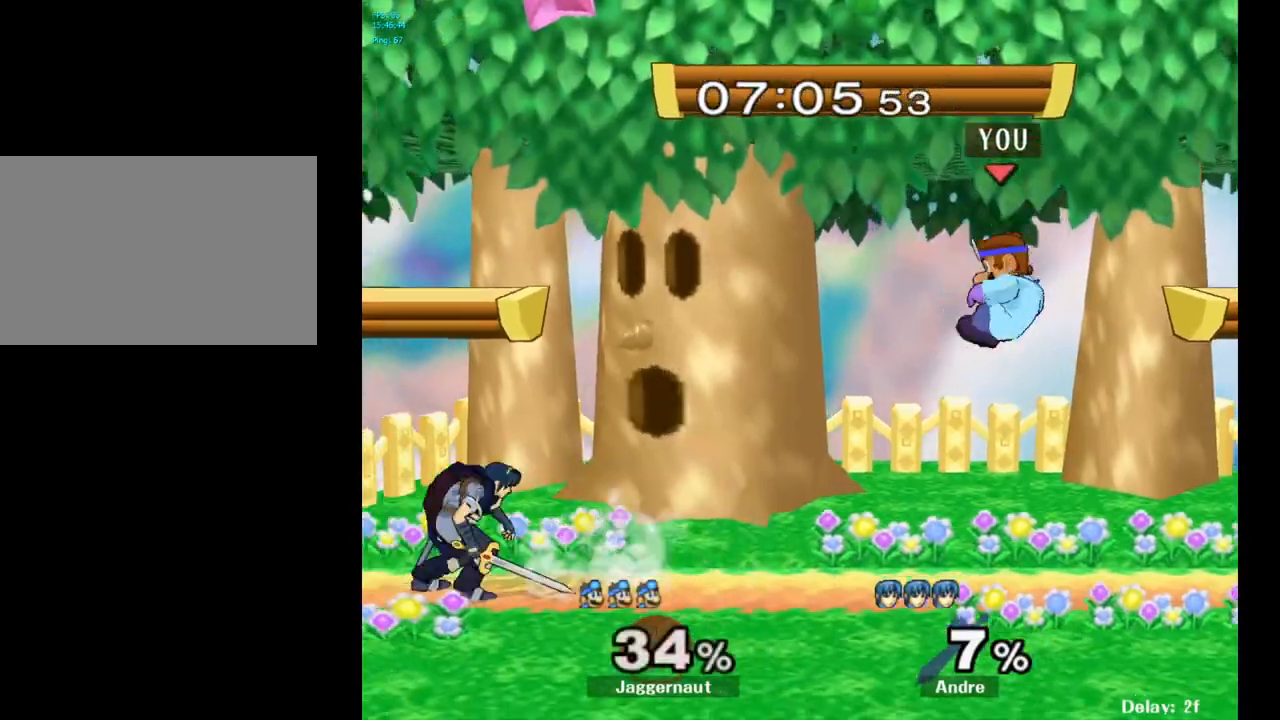
{"buttons": ["Y"], "left_stick": "up-right", "right_stick": "center", "events": [[233, "left_stick", "center"], [417, "Y", "down"], [483, "left_stick", "up-right"]]}
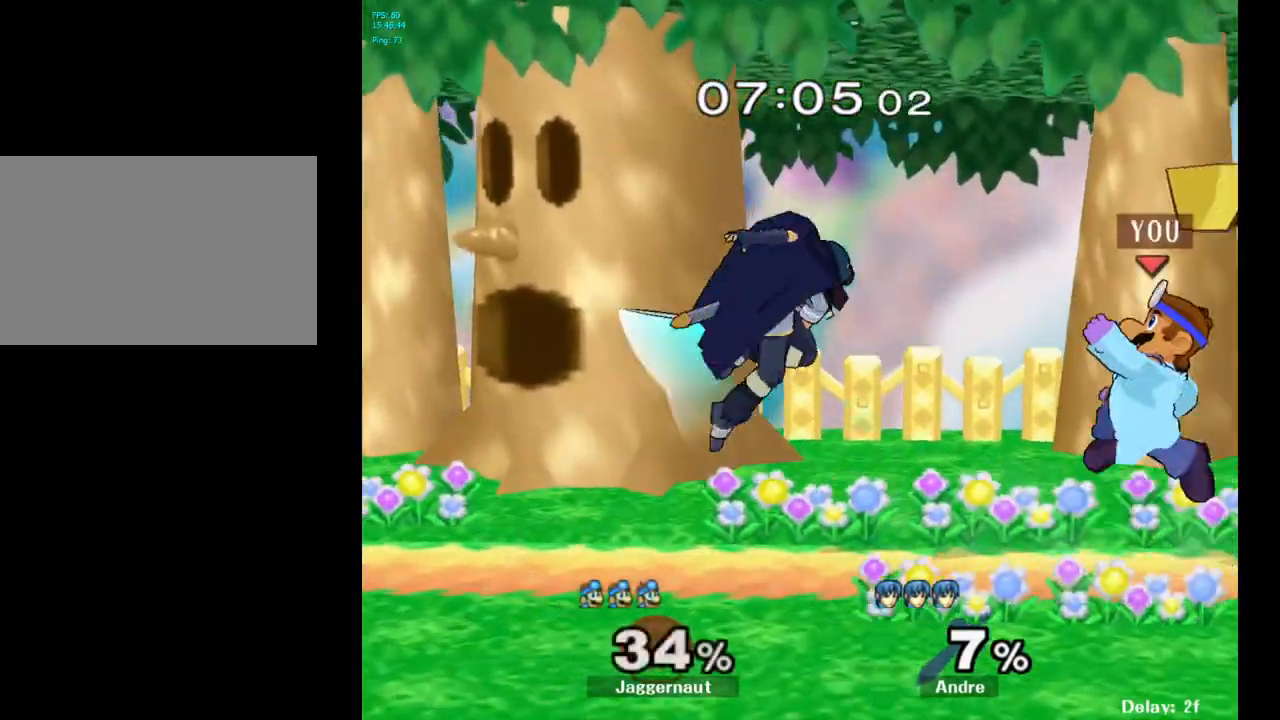
{"buttons": [], "left_stick": "down", "right_stick": "center", "events": [[50, "left_stick", "center"], [150, "Y", "up"], [433, "left_stick", "down-right"], [483, "left_stick", "down"]]}
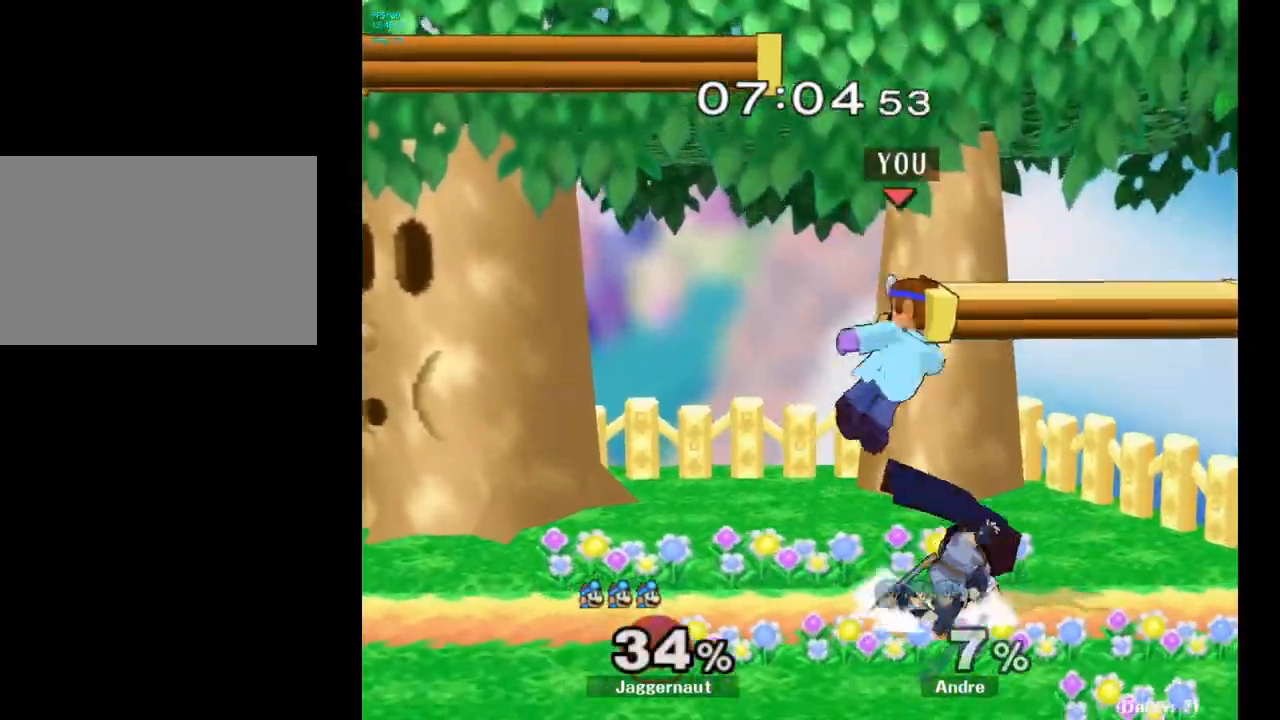
{"buttons": [], "left_stick": "up-right", "right_stick": "center", "events": [[117, "left_stick", "right"], [217, "R1", "down"], [267, "left_stick", "up-right"], [400, "R1", "up"]]}